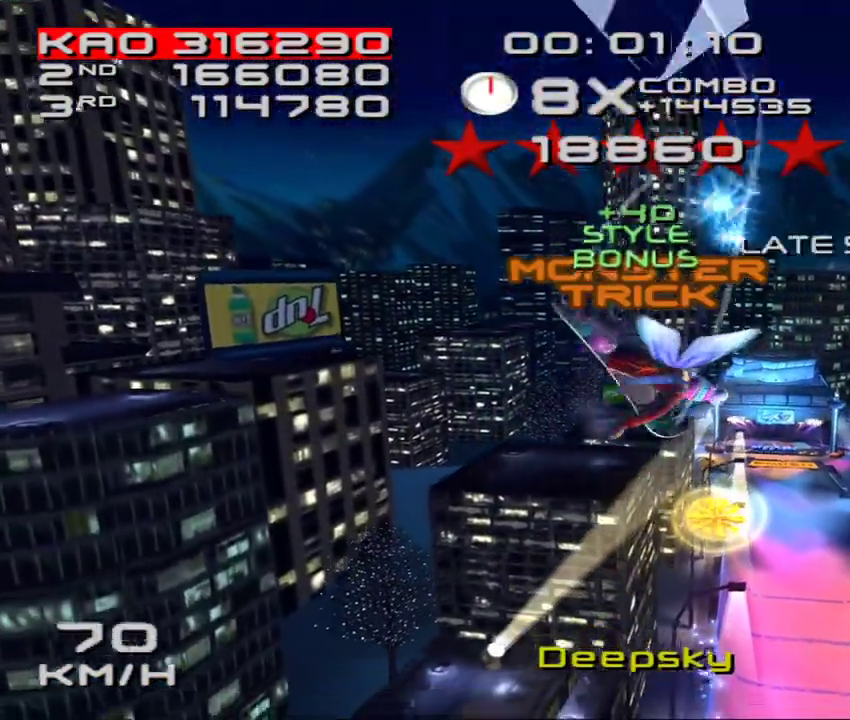
Gameplay with a controller (PlayStation layout); each line is a JSON object with the inputs held at the frame after it. "events" lists button and stick changes between this image and that frame as [ms after this image, input, new state], when the widget could be followed in between. Not read: L3 R3 right_stick.
{"buttons": ["SQUARE", "R2", "DPAD_UP"], "left_stick": "center", "events": [[67, "DPAD_DOWN", "down"], [83, "DPAD_RIGHT", "down"], [150, "DPAD_DOWN", "up"], [150, "DPAD_RIGHT", "up"], [283, "DPAD_UP", "down"]]}
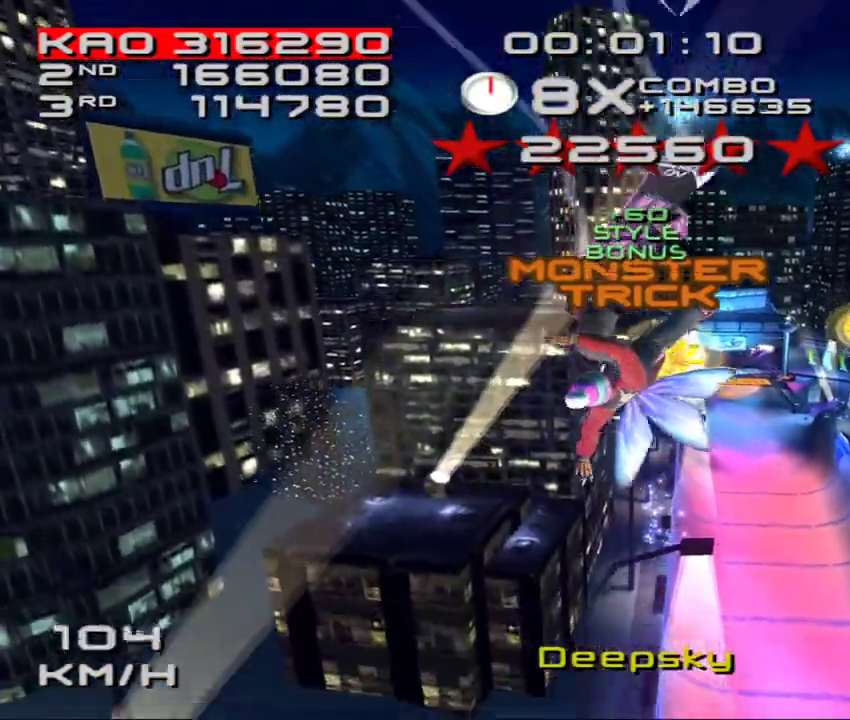
{"buttons": [], "left_stick": "center", "events": [[167, "SQUARE", "up"], [183, "DPAD_UP", "up"], [217, "R2", "up"], [433, "R1", "down"], [467, "R1", "up"]]}
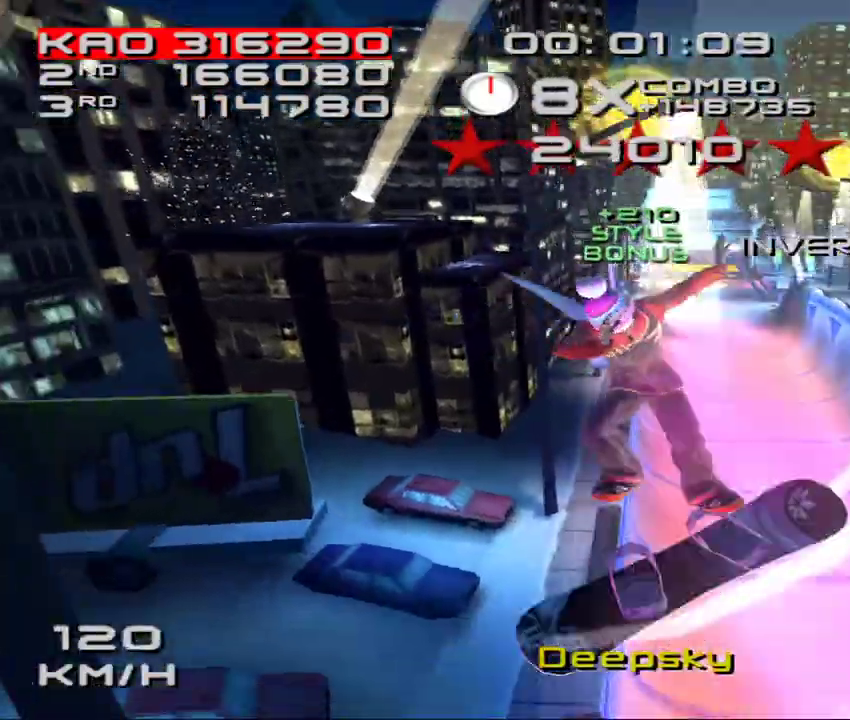
{"buttons": ["CROSS", "SQUARE"], "left_stick": "center", "events": [[467, "CROSS", "down"], [467, "SQUARE", "down"]]}
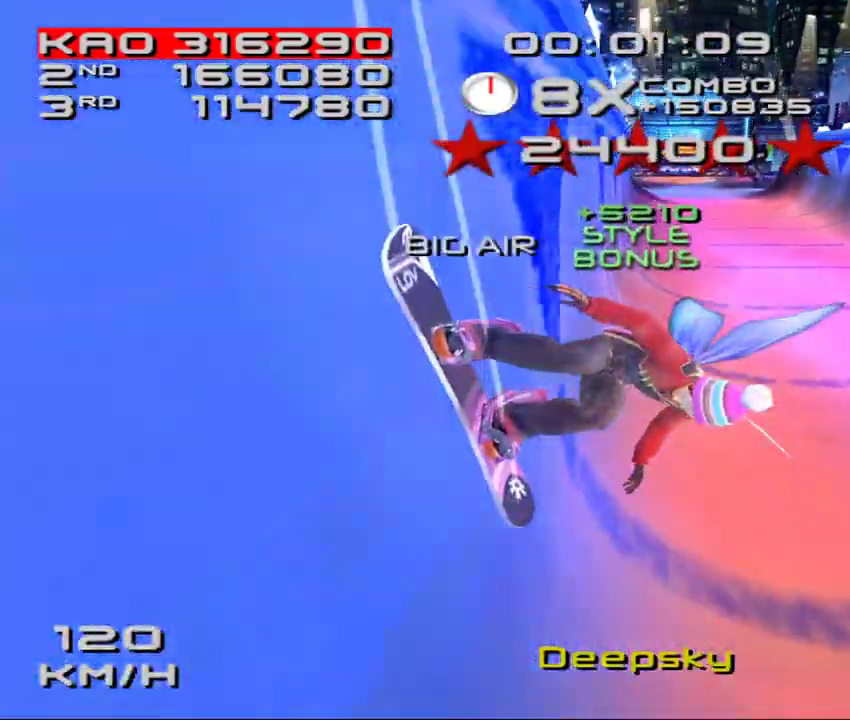
{"buttons": ["CROSS", "SQUARE", "DPAD_DOWN", "DPAD_LEFT"], "left_stick": "center", "events": [[183, "DPAD_LEFT", "down"], [217, "DPAD_DOWN", "down"]]}
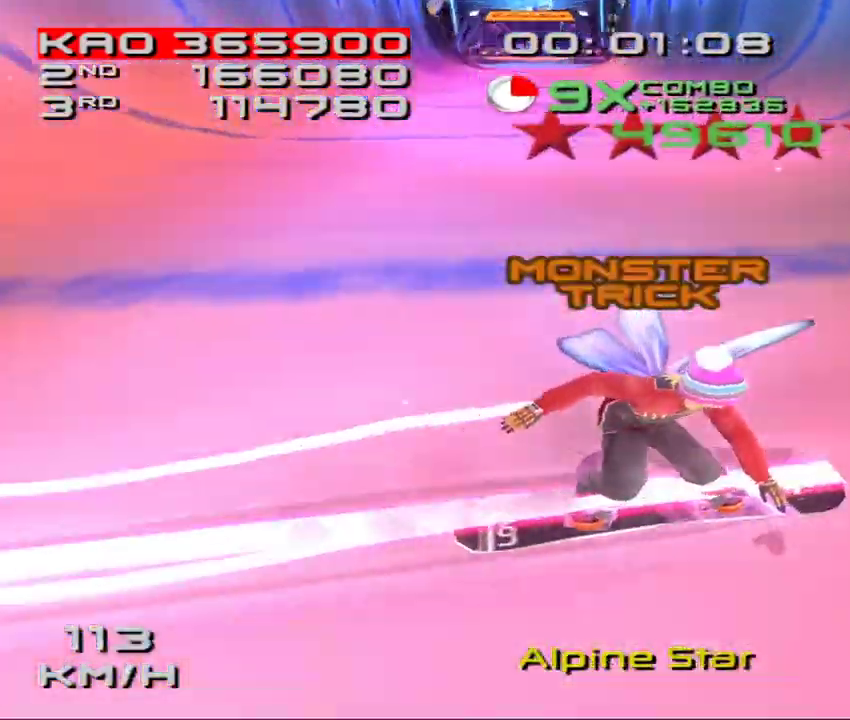
{"buttons": ["CROSS", "SQUARE", "DPAD_DOWN", "DPAD_LEFT"], "left_stick": "center", "events": []}
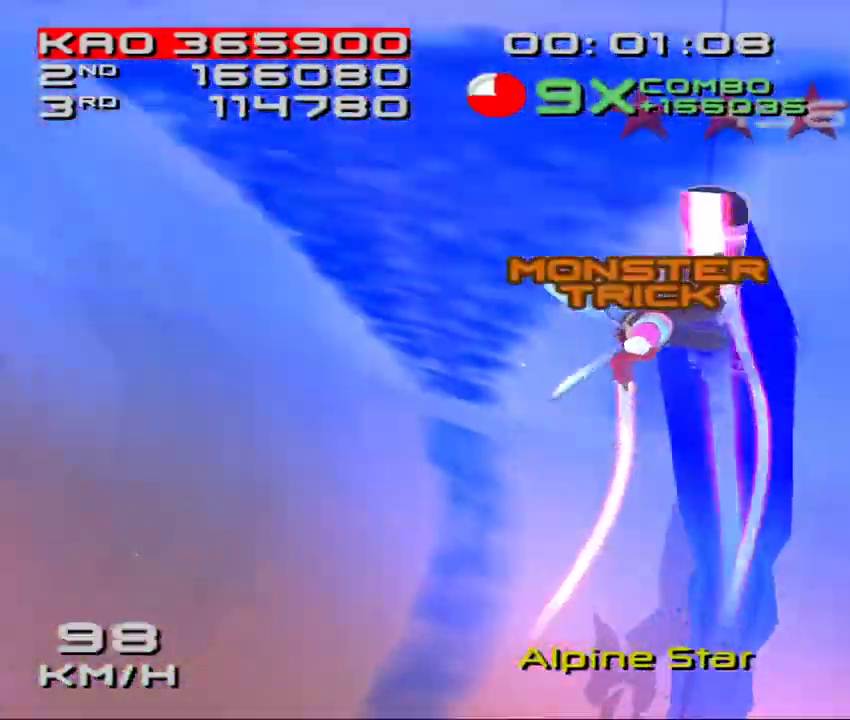
{"buttons": ["SQUARE", "R2", "DPAD_LEFT"], "left_stick": "center", "events": [[50, "R2", "down"], [67, "CROSS", "up"], [133, "DPAD_DOWN", "up"], [150, "DPAD_LEFT", "up"], [233, "DPAD_DOWN", "down"], [250, "DPAD_LEFT", "down"], [333, "DPAD_DOWN", "up"], [333, "DPAD_LEFT", "up"], [433, "DPAD_DOWN", "down"], [433, "DPAD_LEFT", "down"], [483, "DPAD_DOWN", "up"]]}
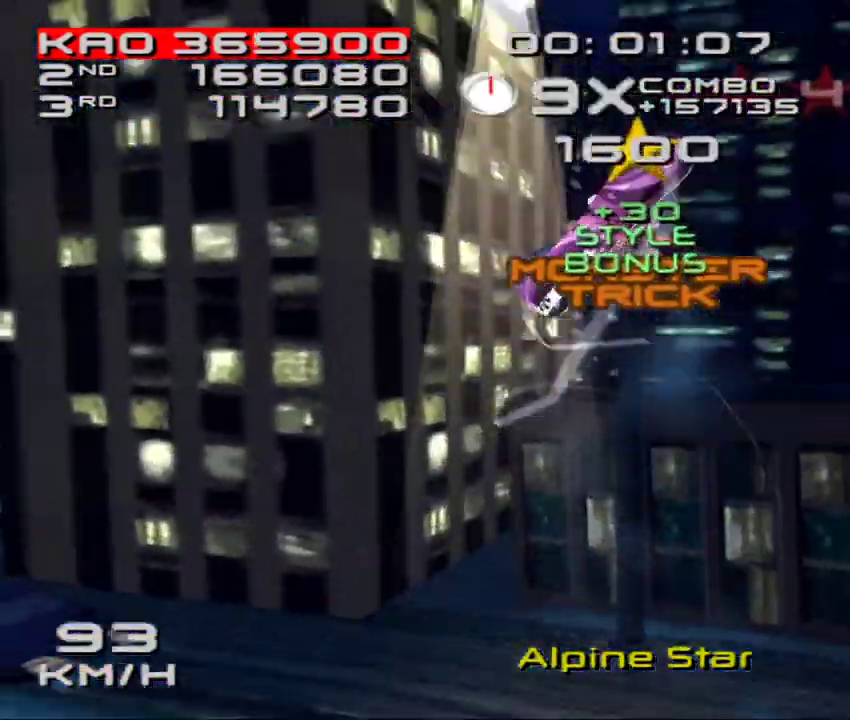
{"buttons": ["DPAD_DOWN", "DPAD_LEFT"], "left_stick": "center", "events": [[17, "DPAD_LEFT", "up"], [100, "DPAD_LEFT", "down"], [183, "DPAD_LEFT", "up"], [267, "DPAD_LEFT", "down"], [300, "DPAD_DOWN", "down"], [383, "DPAD_DOWN", "up"], [417, "DPAD_LEFT", "up"], [417, "SQUARE", "up"], [433, "R2", "up"], [483, "DPAD_LEFT", "down"], [500, "DPAD_DOWN", "down"]]}
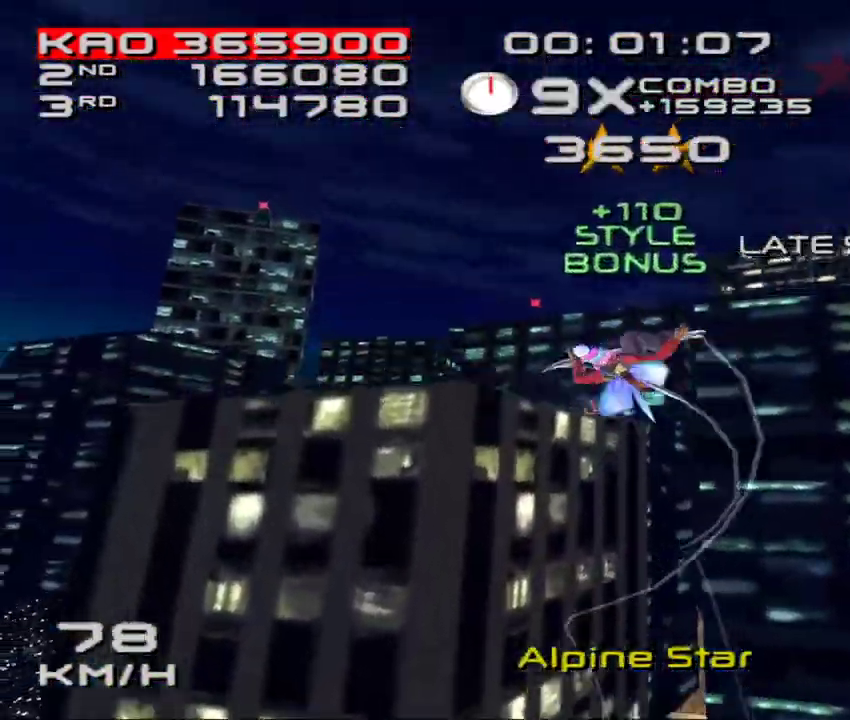
{"buttons": [], "left_stick": "center", "events": [[17, "DPAD_DOWN", "up"], [50, "DPAD_LEFT", "up"]]}
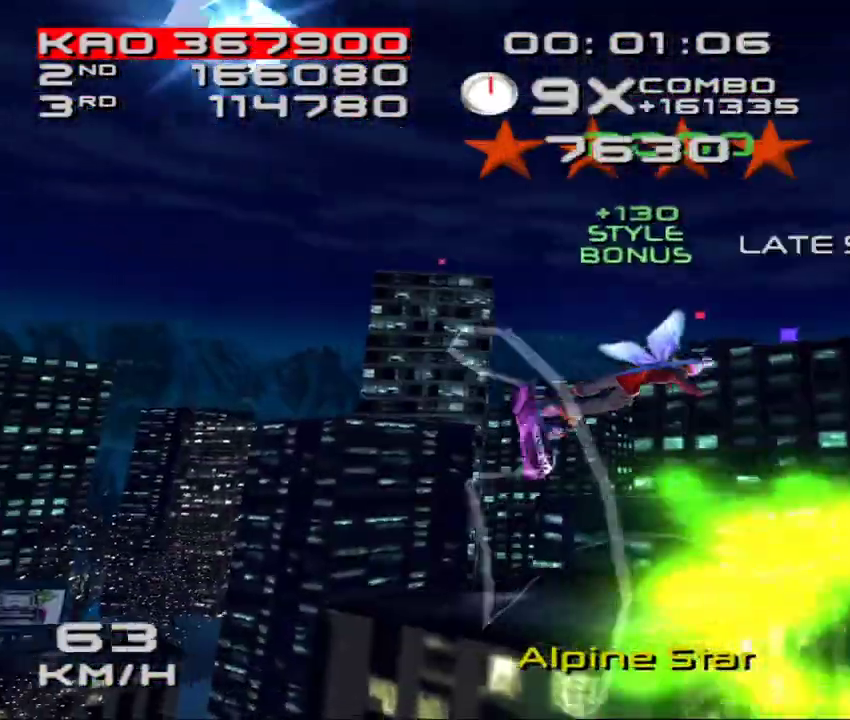
{"buttons": ["DPAD_DOWN", "DPAD_LEFT"], "left_stick": "center", "events": [[100, "R1", "down"], [200, "R1", "up"], [267, "R1", "down"], [350, "R1", "up"], [433, "DPAD_LEFT", "down"], [500, "DPAD_DOWN", "down"]]}
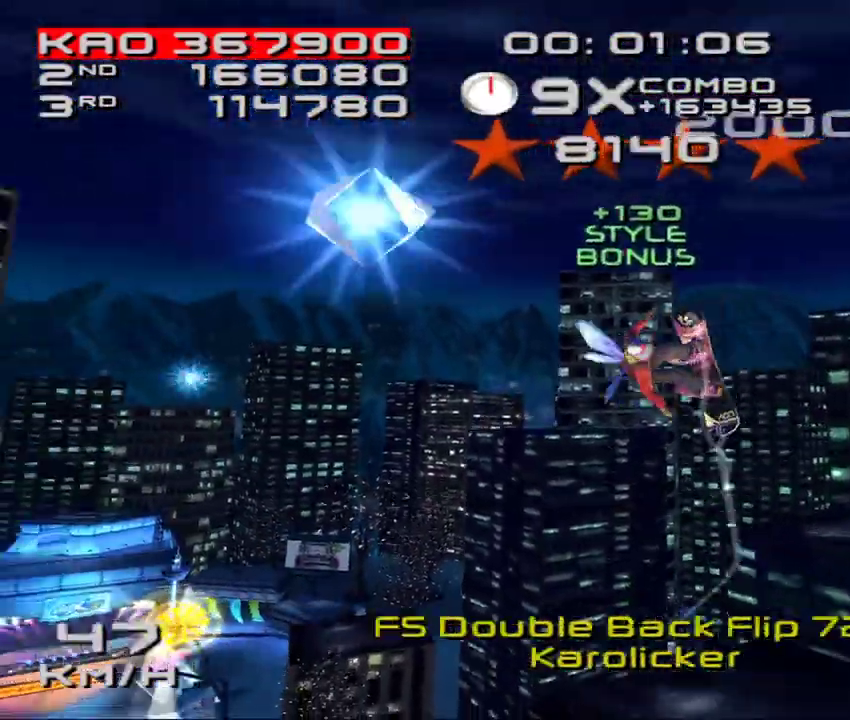
{"buttons": ["SQUARE", "R2"], "left_stick": "center", "events": [[100, "R2", "down"], [100, "SQUARE", "down"], [183, "DPAD_DOWN", "up"], [200, "DPAD_LEFT", "up"], [300, "DPAD_LEFT", "down"], [417, "DPAD_LEFT", "up"]]}
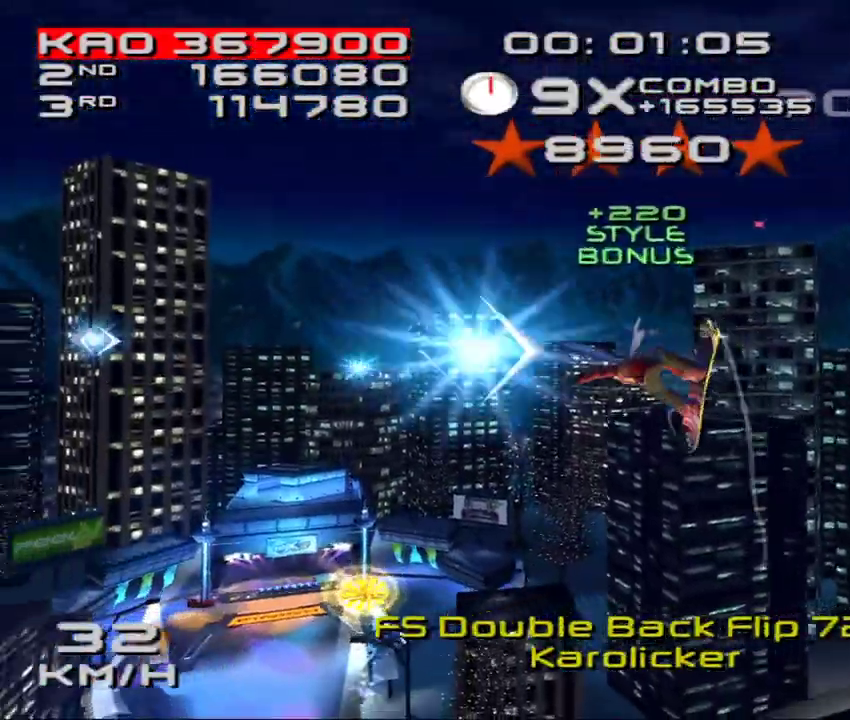
{"buttons": ["SQUARE", "R2", "DPAD_LEFT"], "left_stick": "center", "events": [[33, "DPAD_LEFT", "down"], [117, "DPAD_LEFT", "up"], [217, "DPAD_LEFT", "down"], [317, "DPAD_LEFT", "up"], [400, "DPAD_LEFT", "down"]]}
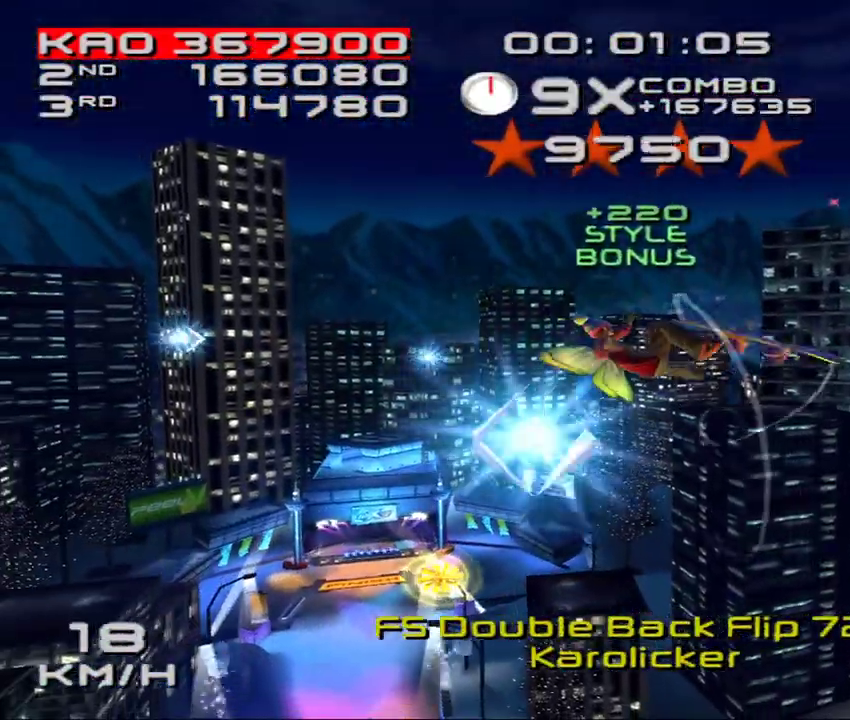
{"buttons": ["SQUARE", "L2", "DPAD_LEFT"], "left_stick": "center", "events": [[17, "DPAD_LEFT", "up"], [100, "DPAD_LEFT", "down"], [133, "R2", "up"], [183, "DPAD_LEFT", "up"], [267, "L2", "down"], [283, "DPAD_LEFT", "down"], [350, "DPAD_LEFT", "up"], [450, "DPAD_LEFT", "down"]]}
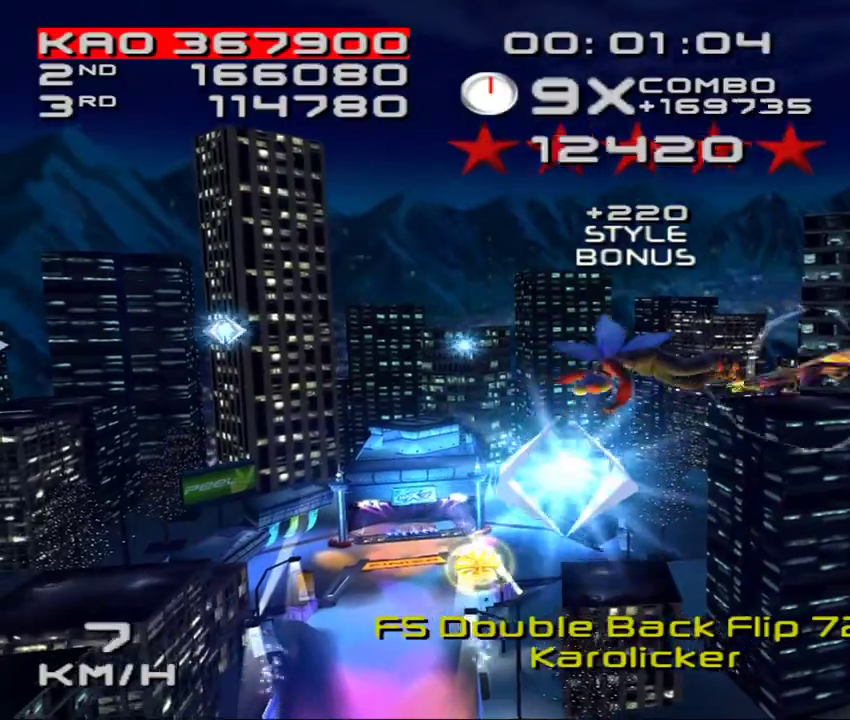
{"buttons": ["SQUARE", "L2"], "left_stick": "center", "events": [[67, "DPAD_LEFT", "up"], [150, "DPAD_LEFT", "down"], [250, "DPAD_LEFT", "up"], [350, "DPAD_LEFT", "down"], [450, "DPAD_LEFT", "up"]]}
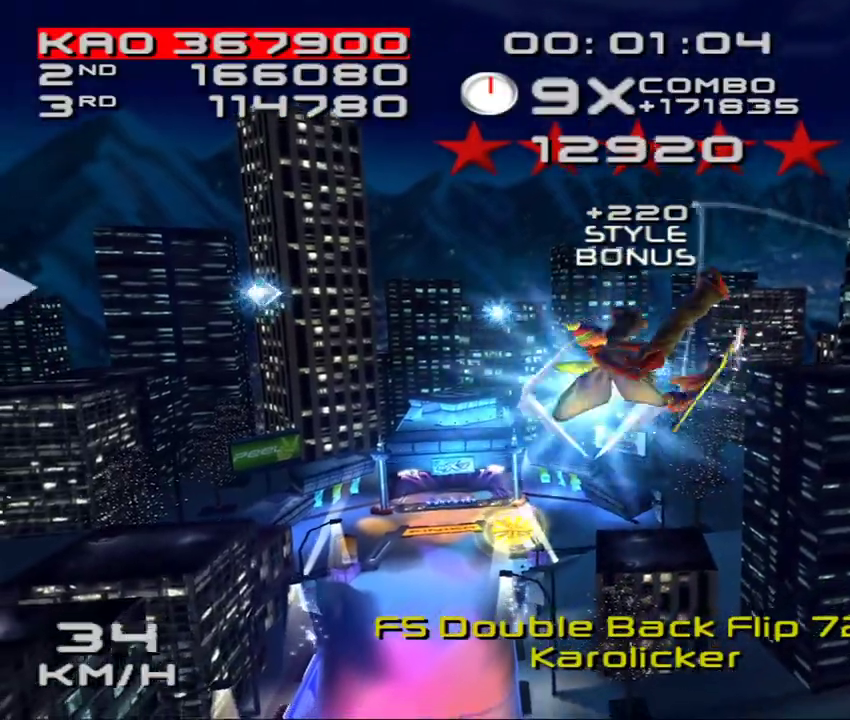
{"buttons": ["SQUARE", "L2", "DPAD_LEFT"], "left_stick": "center", "events": [[33, "DPAD_LEFT", "down"], [133, "DPAD_LEFT", "up"], [233, "DPAD_LEFT", "down"], [333, "DPAD_LEFT", "up"], [433, "DPAD_LEFT", "down"]]}
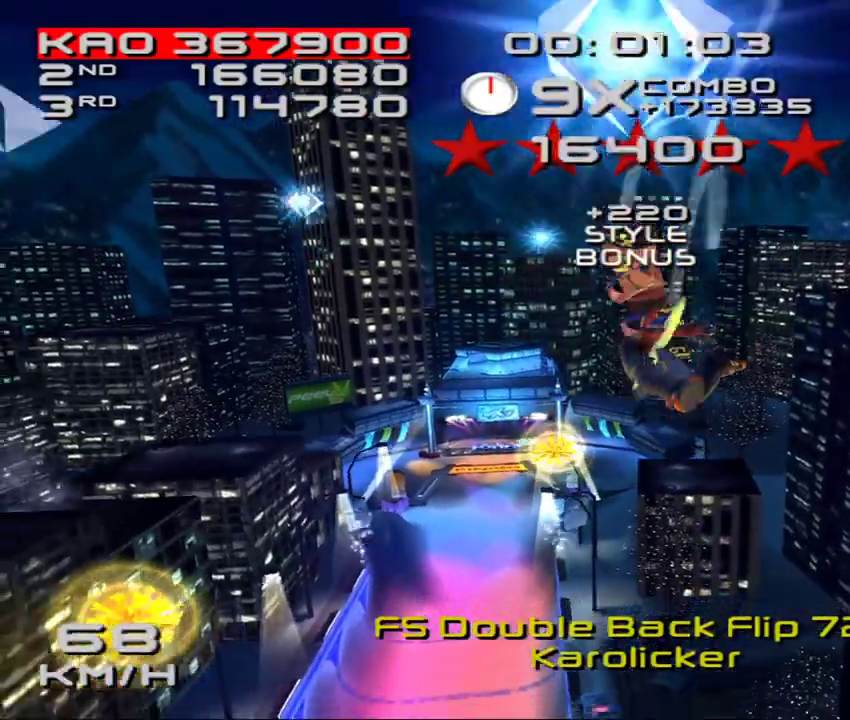
{"buttons": ["DPAD_LEFT"], "left_stick": "center", "events": [[17, "DPAD_LEFT", "up"], [117, "DPAD_LEFT", "down"], [200, "DPAD_LEFT", "up"], [300, "DPAD_LEFT", "down"], [350, "SQUARE", "up"], [400, "DPAD_LEFT", "up"], [417, "L2", "up"], [483, "DPAD_LEFT", "down"]]}
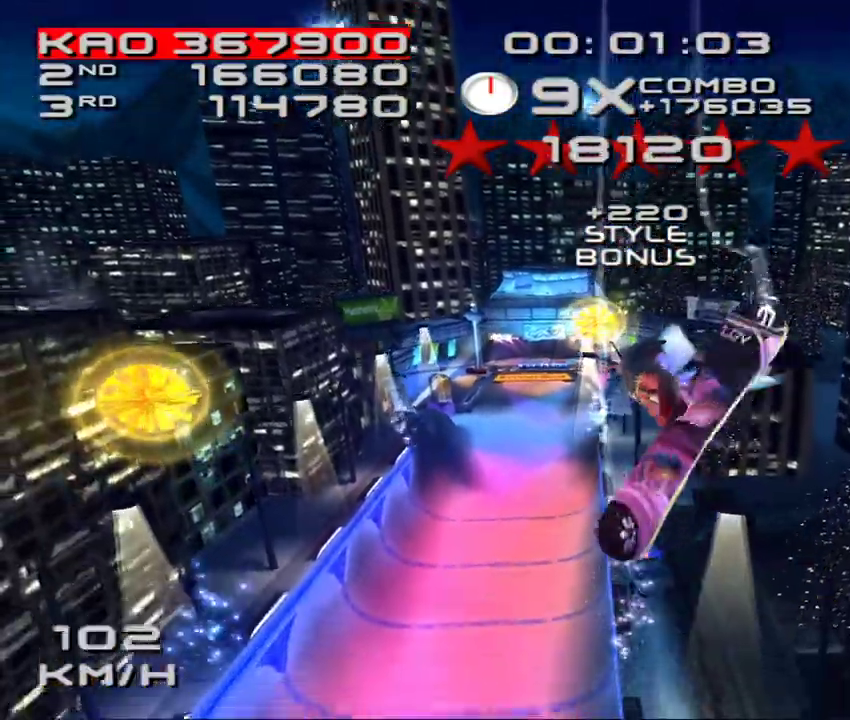
{"buttons": ["SQUARE"], "left_stick": "center", "events": [[67, "DPAD_LEFT", "up"], [83, "R1", "down"], [167, "R1", "up"], [183, "DPAD_LEFT", "down"], [250, "DPAD_LEFT", "up"], [433, "SQUARE", "down"]]}
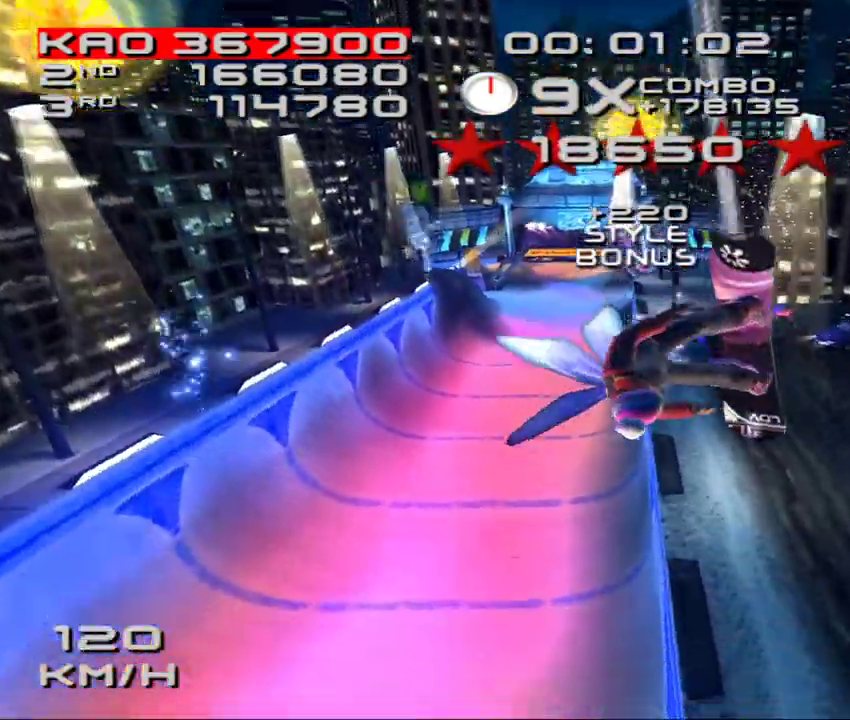
{"buttons": ["SQUARE"], "left_stick": "center", "events": []}
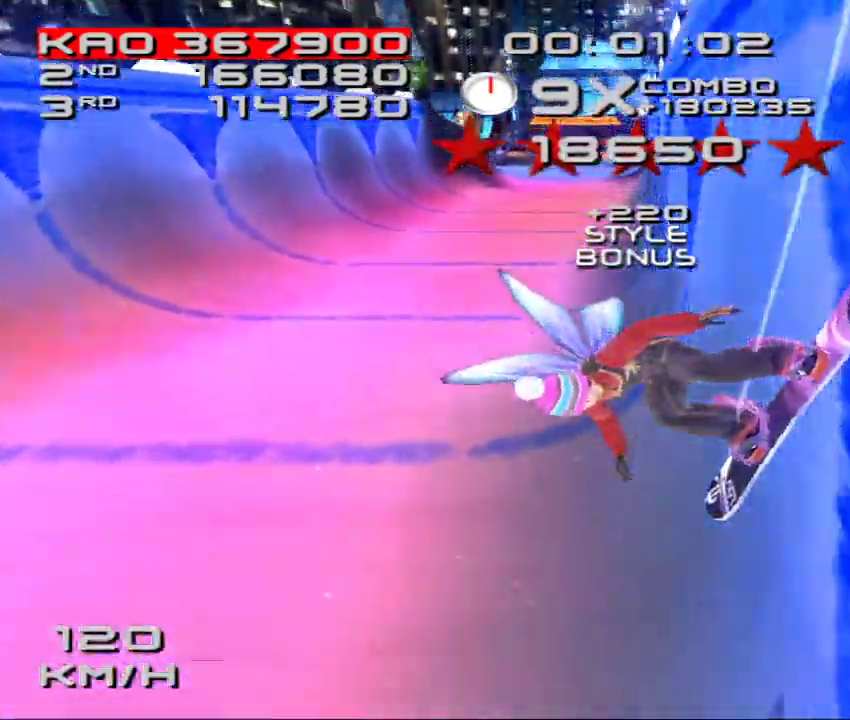
{"buttons": ["CROSS", "SQUARE", "DPAD_DOWN"], "left_stick": "center", "events": [[83, "CROSS", "down"], [233, "DPAD_DOWN", "down"]]}
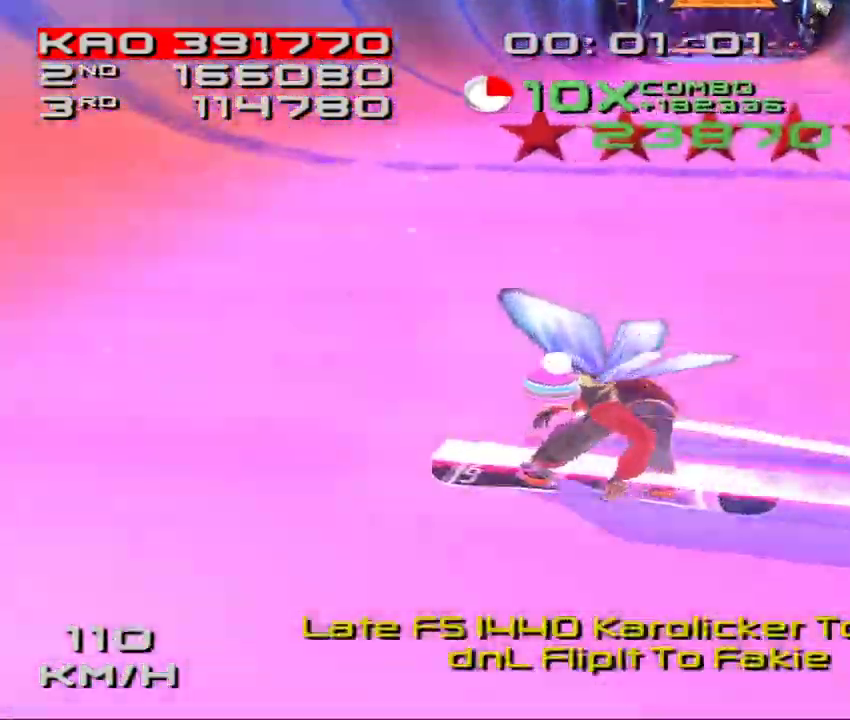
{"buttons": ["CROSS", "SQUARE", "DPAD_DOWN"], "left_stick": "center", "events": []}
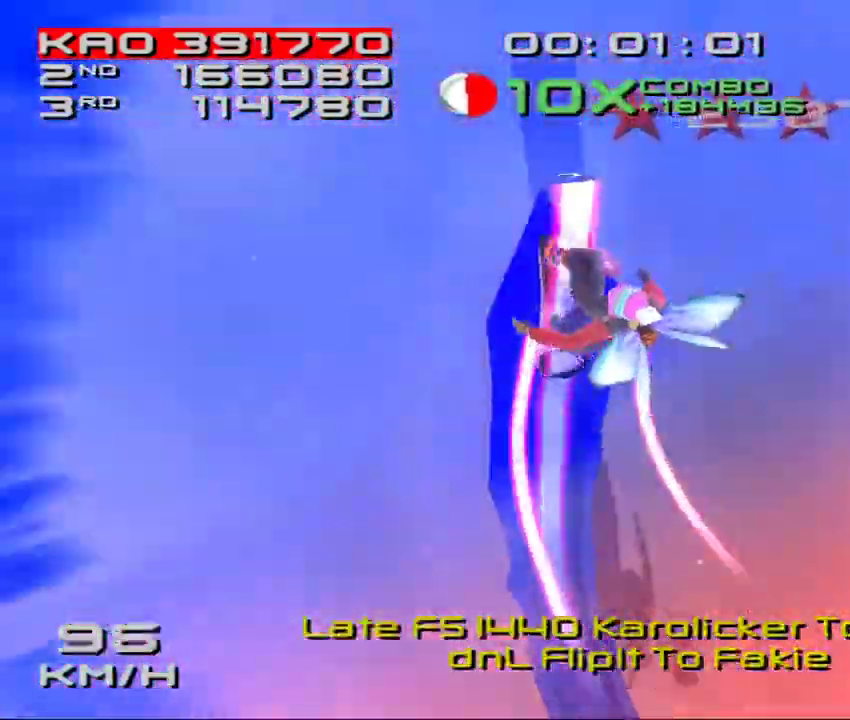
{"buttons": ["L2"], "left_stick": "center", "events": [[50, "SQUARE", "up"], [83, "CROSS", "up"], [100, "L2", "down"], [167, "DPAD_DOWN", "up"], [317, "CROSS", "down"], [367, "CROSS", "up"], [367, "L1", "down"], [450, "L1", "up"]]}
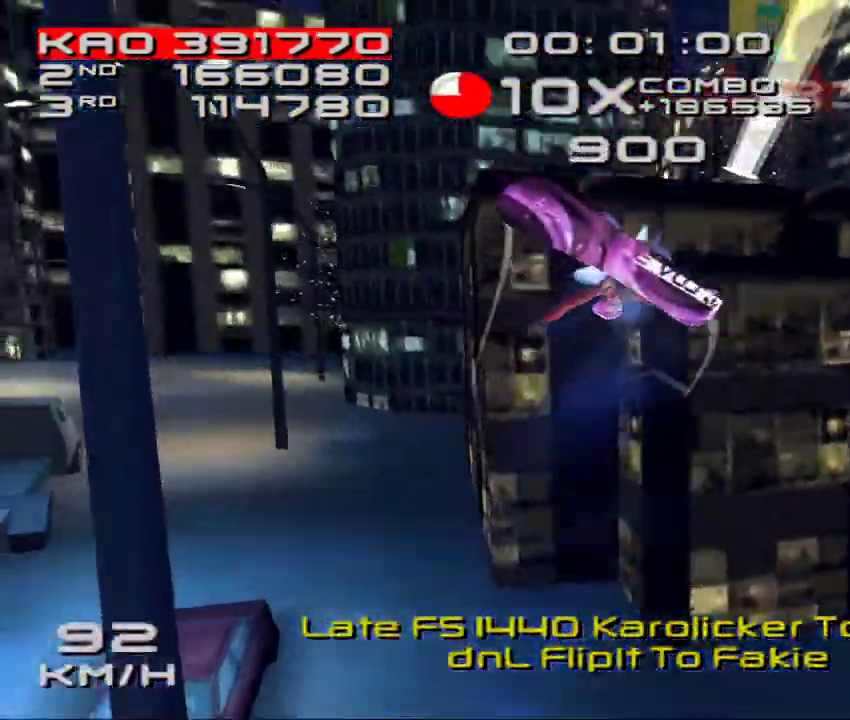
{"buttons": ["DPAD_DOWN"], "left_stick": "center", "events": [[67, "DPAD_DOWN", "down"], [150, "DPAD_DOWN", "up"], [250, "DPAD_DOWN", "down"], [333, "DPAD_DOWN", "up"], [333, "L2", "up"], [433, "DPAD_DOWN", "down"]]}
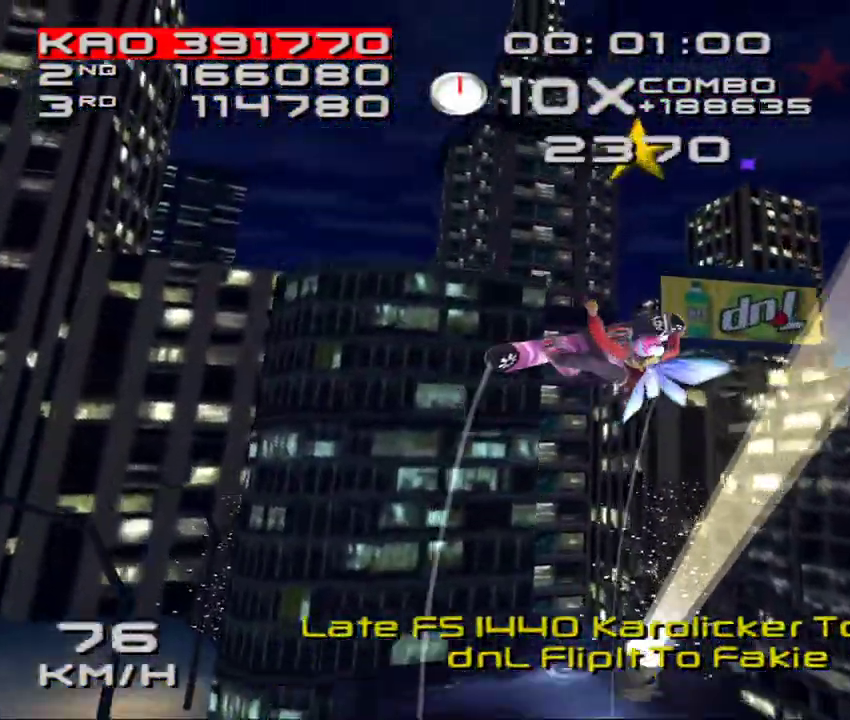
{"buttons": ["SQUARE", "R2", "DPAD_DOWN"], "left_stick": "center", "events": [[17, "DPAD_DOWN", "up"], [17, "R2", "down"], [50, "SQUARE", "down"], [117, "DPAD_DOWN", "down"], [200, "DPAD_DOWN", "up"], [300, "DPAD_DOWN", "down"], [383, "DPAD_DOWN", "up"], [483, "DPAD_DOWN", "down"]]}
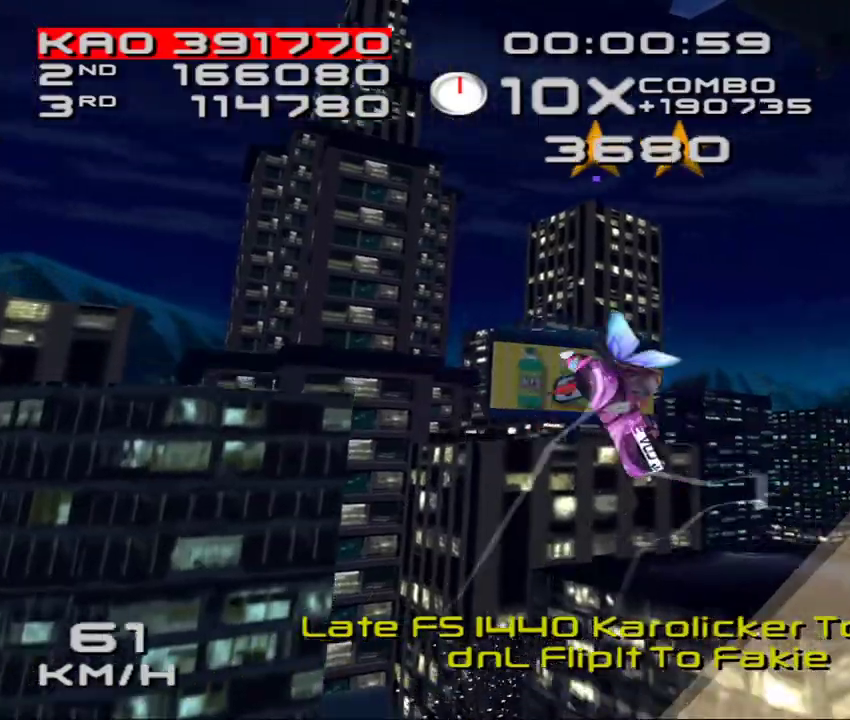
{"buttons": ["SQUARE", "R2"], "left_stick": "center", "events": [[67, "DPAD_DOWN", "up"], [167, "DPAD_DOWN", "down"], [250, "DPAD_DOWN", "up"], [350, "DPAD_DOWN", "down"], [450, "DPAD_DOWN", "up"]]}
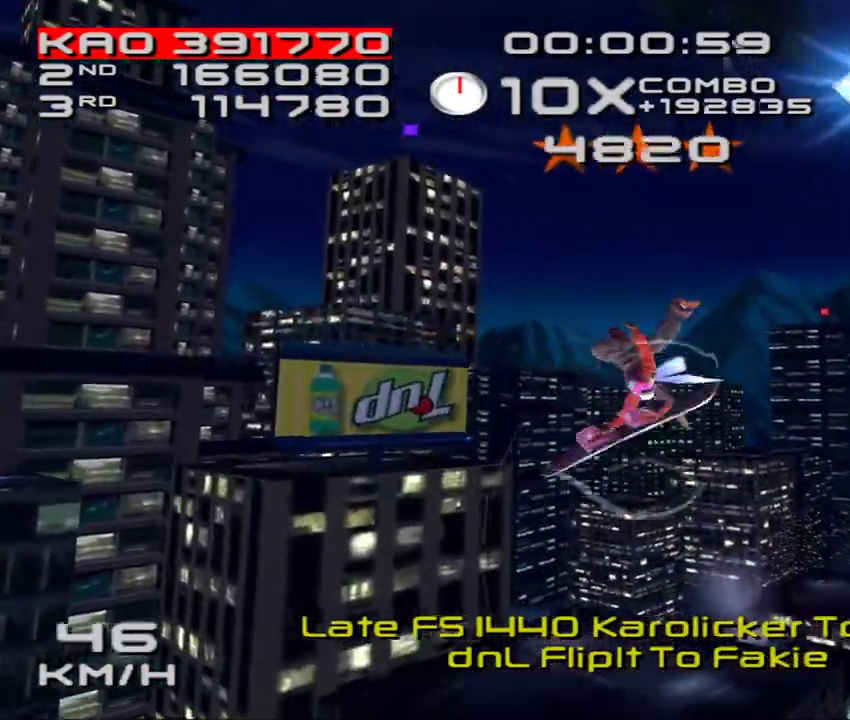
{"buttons": ["SQUARE", "R2"], "left_stick": "center", "events": [[33, "DPAD_DOWN", "down"], [83, "DPAD_DOWN", "up"]]}
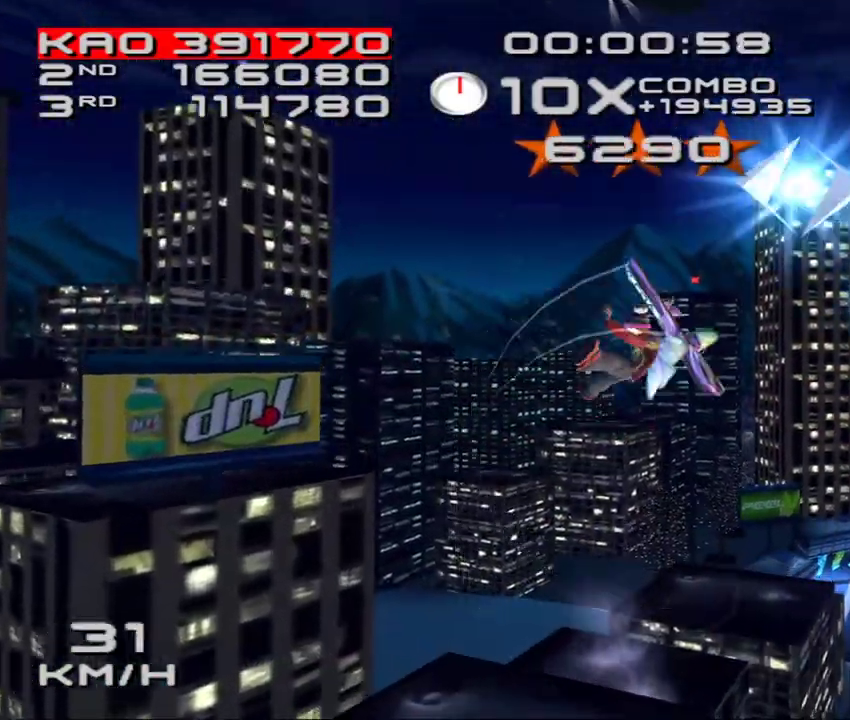
{"buttons": ["SQUARE", "R2"], "left_stick": "center", "events": []}
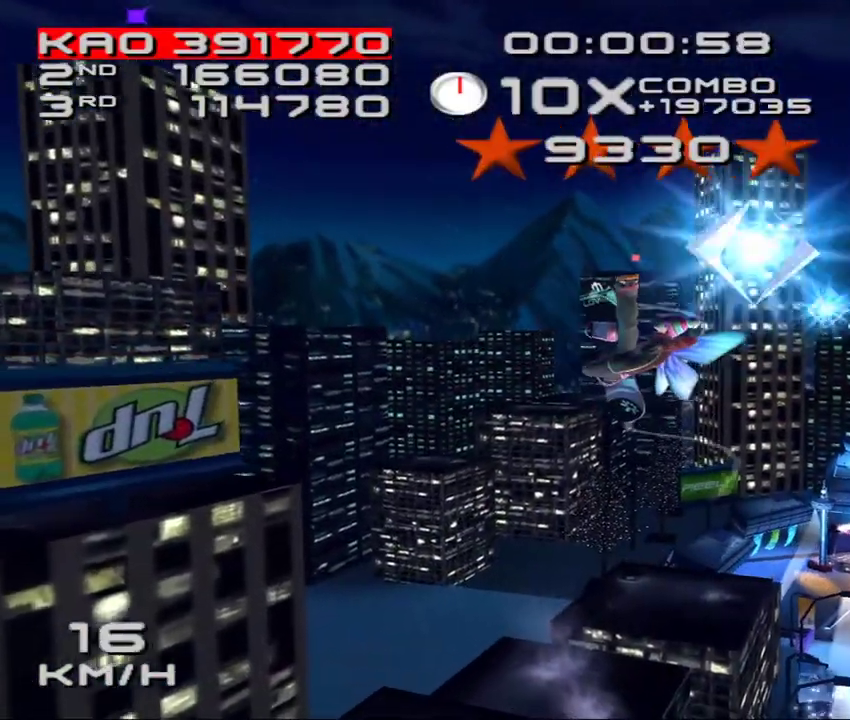
{"buttons": ["SQUARE", "R2"], "left_stick": "center", "events": []}